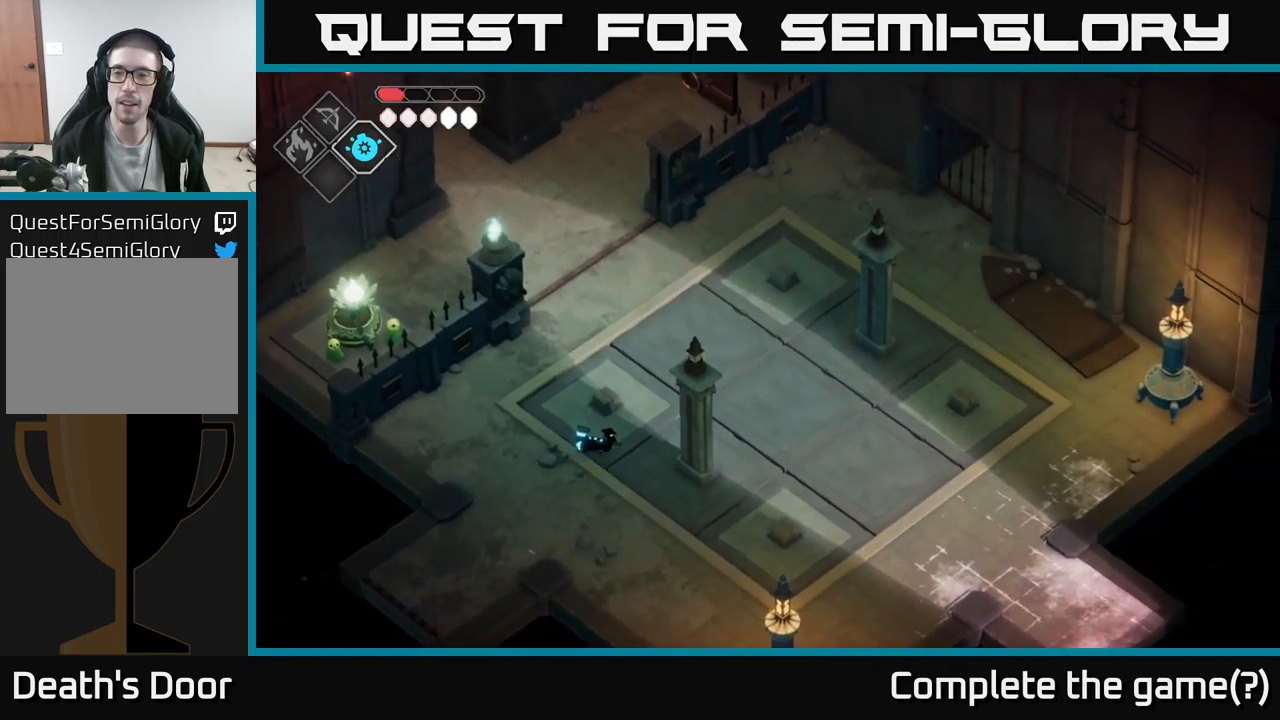
Gameplay with a controller (Xbox layout); each line is a JSON object with the inputs held at the frame after it. "events" lists button and stick changes between this image and that frame as [ms after this image, input, new state], when the widget could be followed in between.
{"buttons": [], "left_stick": "up", "right_stick": "center", "events": [[84, "left_stick", "up-right"], [234, "left_stick", "up"], [350, "right_stick", "center"]]}
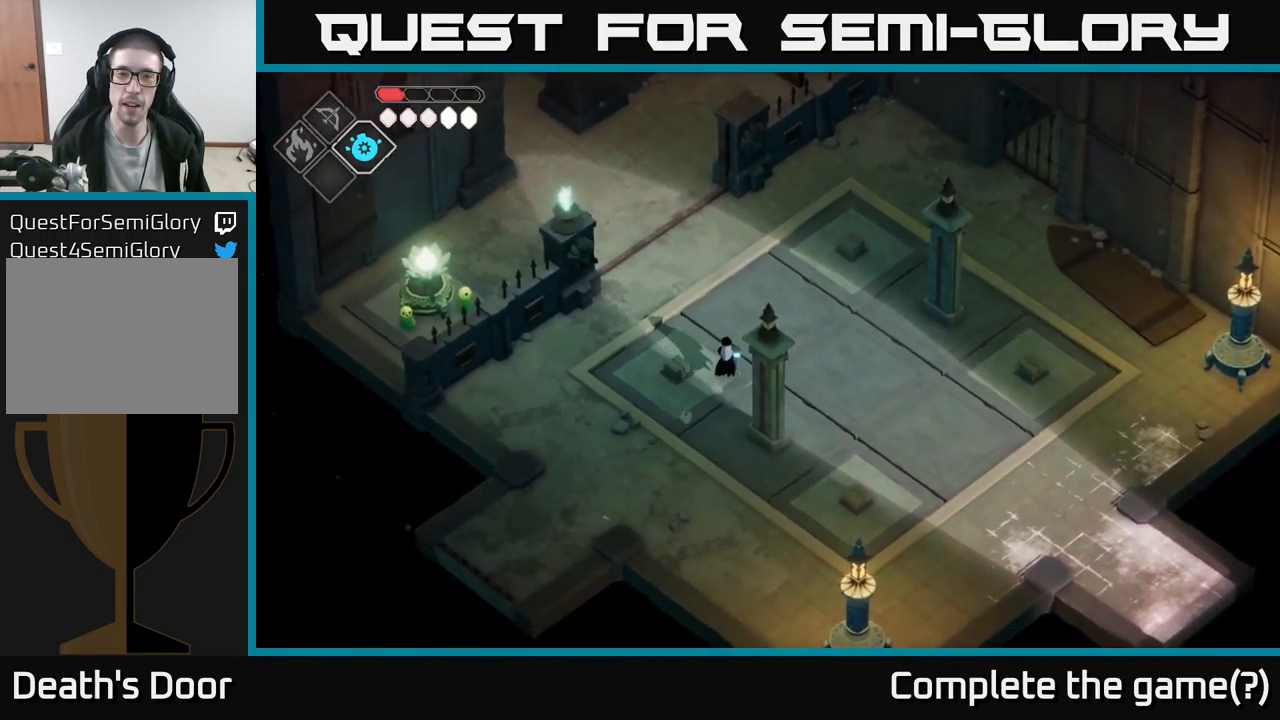
{"buttons": [], "left_stick": "up-left", "right_stick": "center", "events": [[167, "left_stick", "up-left"], [267, "A", "down"], [500, "A", "up"]]}
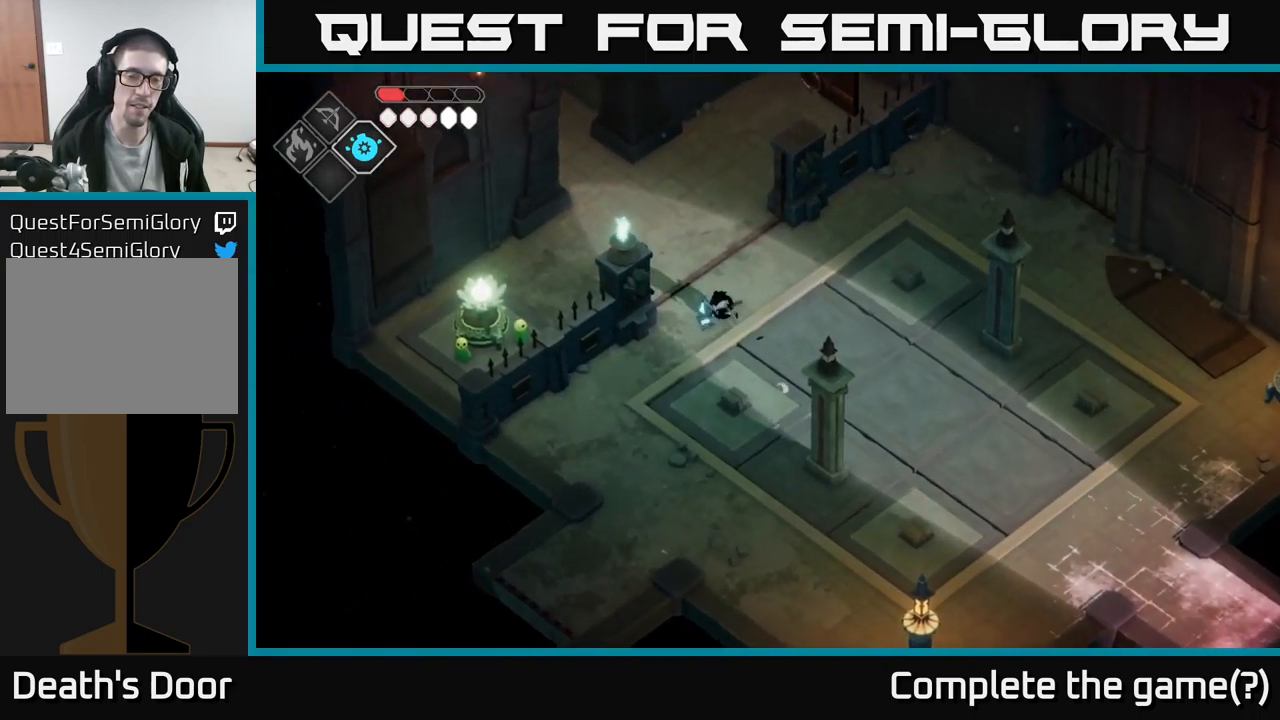
{"buttons": [], "left_stick": "up-left", "right_stick": "center", "events": []}
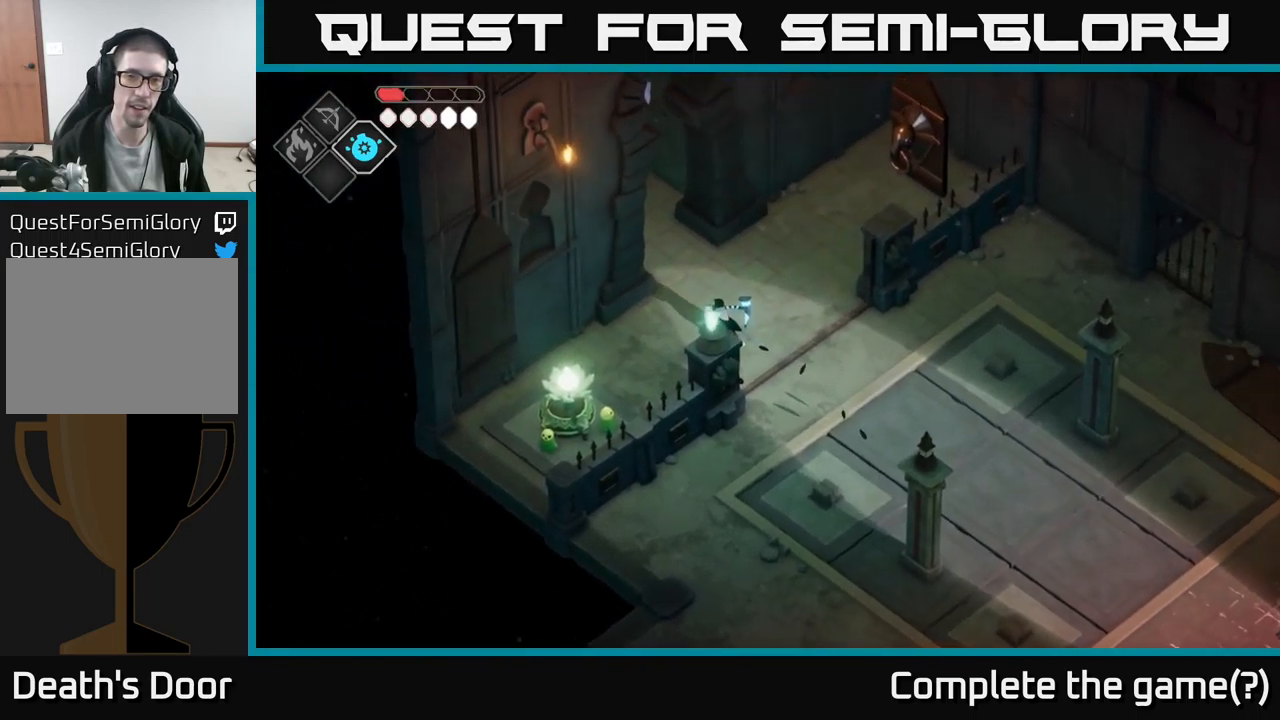
{"buttons": ["A"], "left_stick": "up-left", "right_stick": "center", "events": [[384, "A", "down"]]}
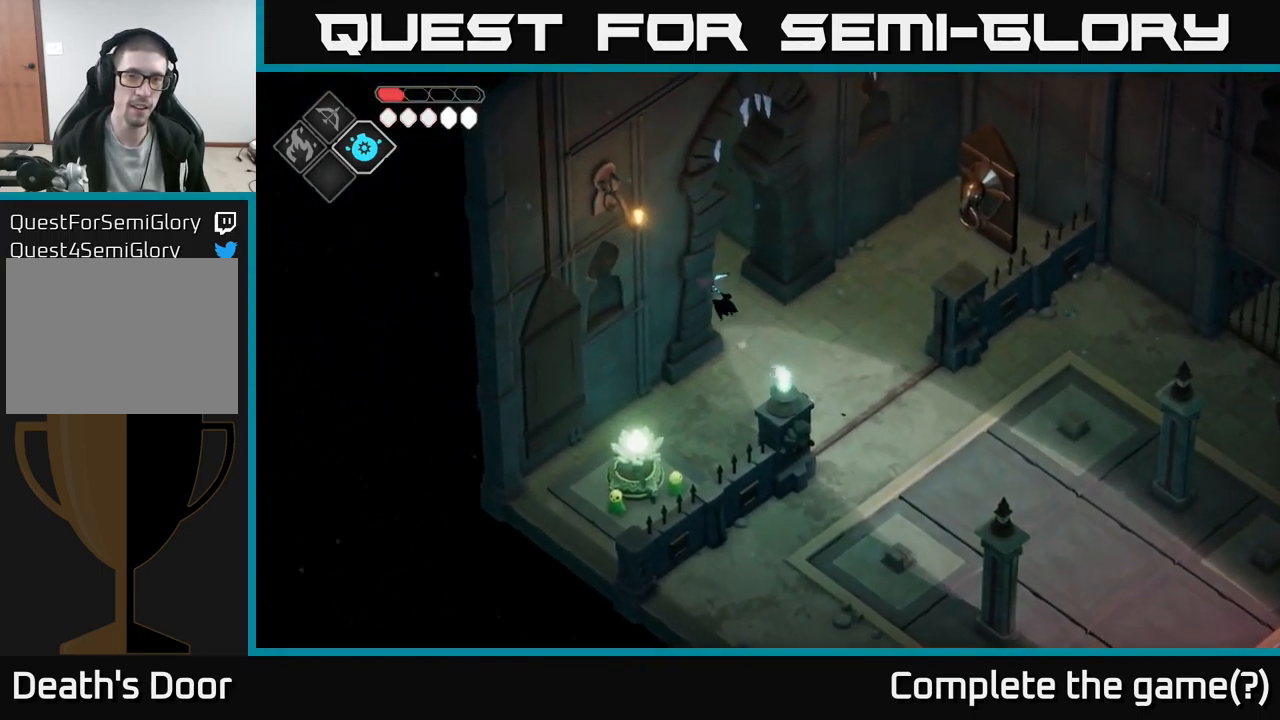
{"buttons": [], "left_stick": "up-left", "right_stick": "center", "events": [[200, "A", "up"]]}
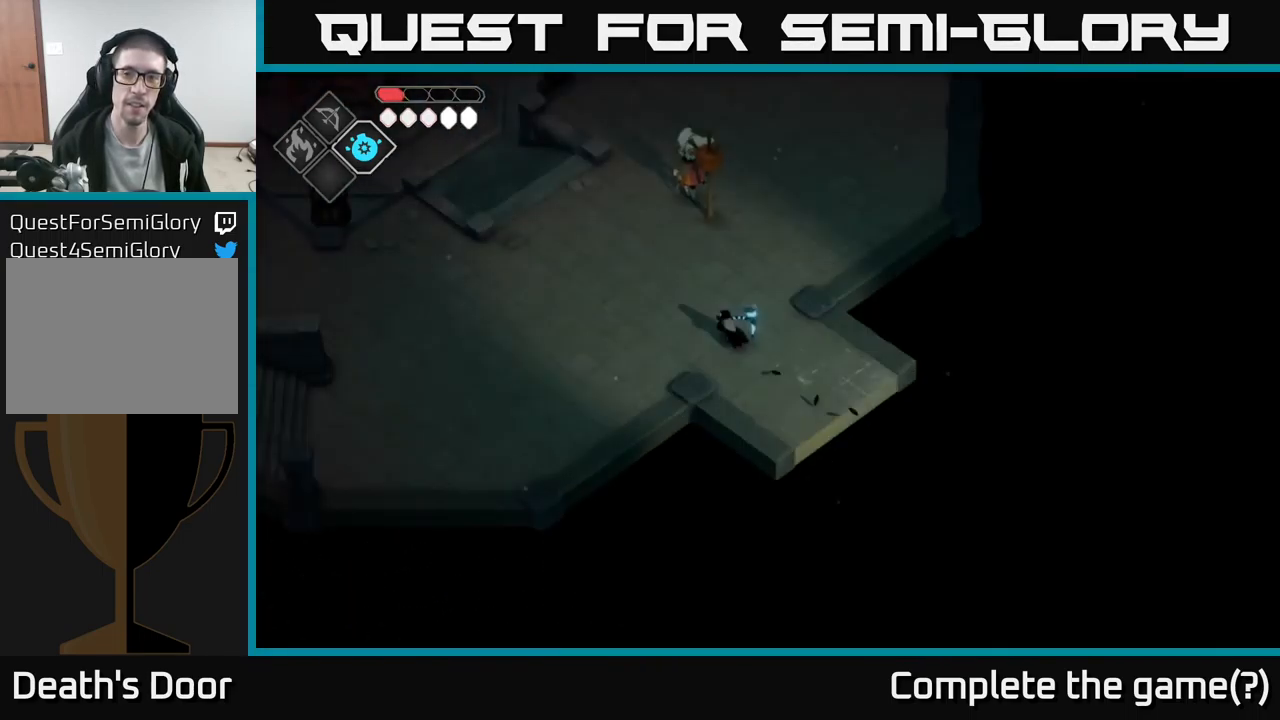
{"buttons": [], "left_stick": "up-left", "right_stick": "center", "events": []}
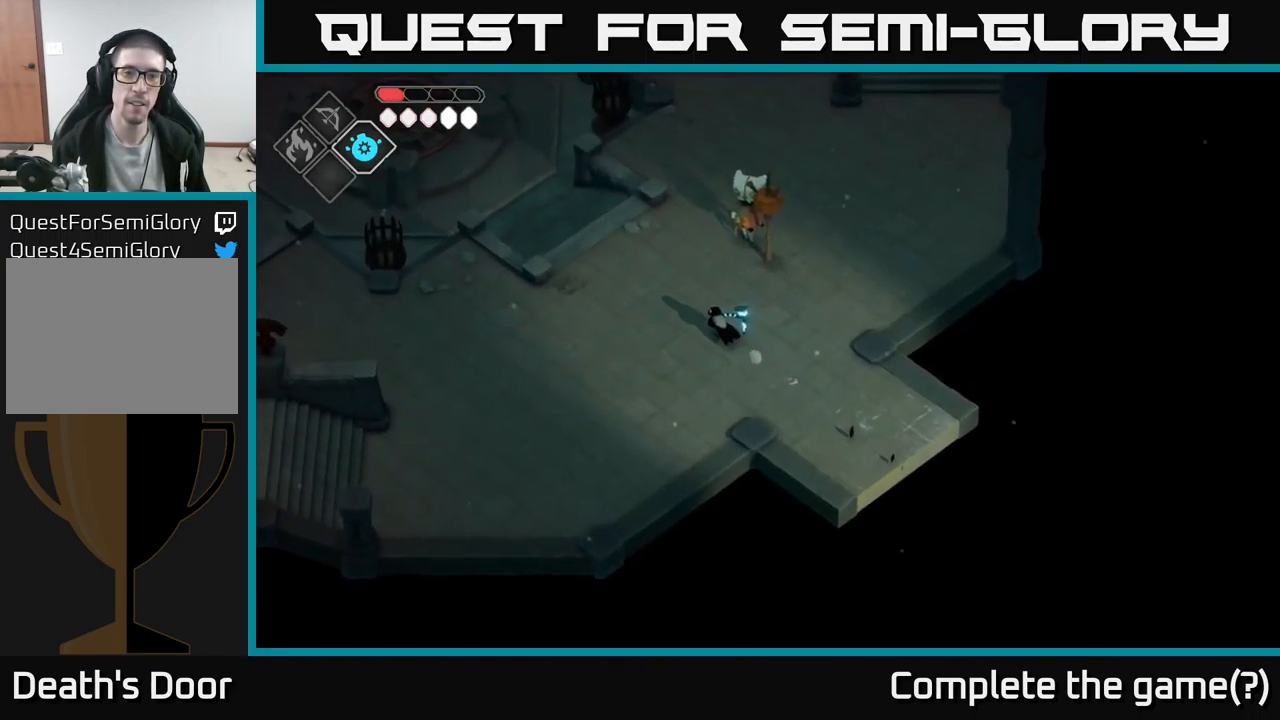
{"buttons": ["A"], "left_stick": "down-right", "right_stick": "center", "events": [[134, "left_stick", "left"], [284, "left_stick", "right"], [417, "left_stick", "down-right"], [450, "A", "down"]]}
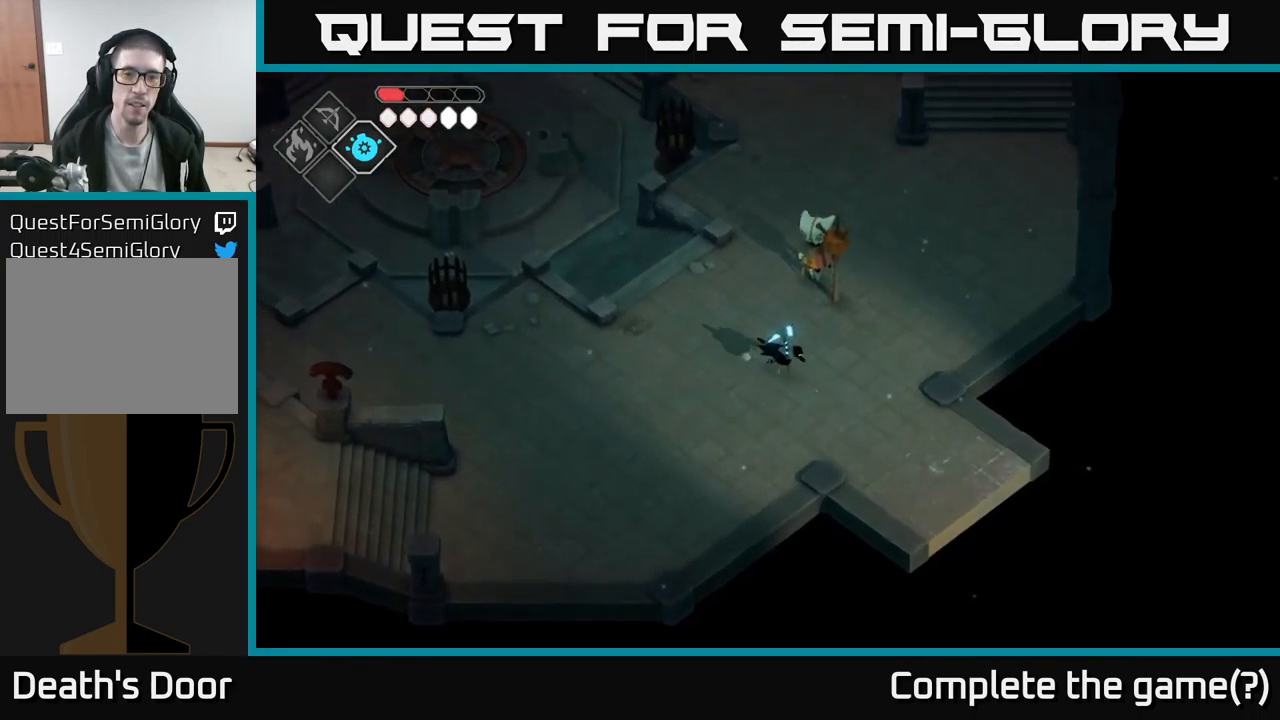
{"buttons": [], "left_stick": "down-right", "right_stick": "down", "events": [[184, "A", "up"], [450, "right_stick", "down"]]}
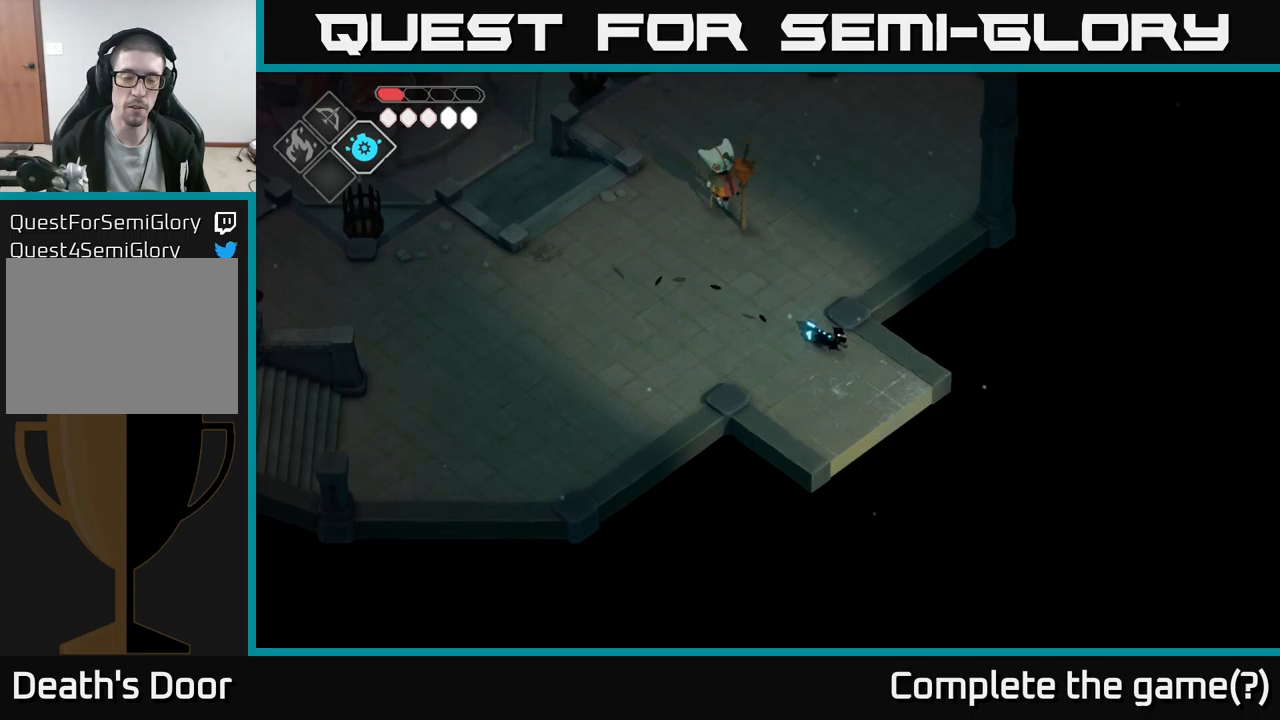
{"buttons": ["A"], "left_stick": "down-right", "right_stick": "center", "events": [[167, "right_stick", "center"], [467, "A", "down"]]}
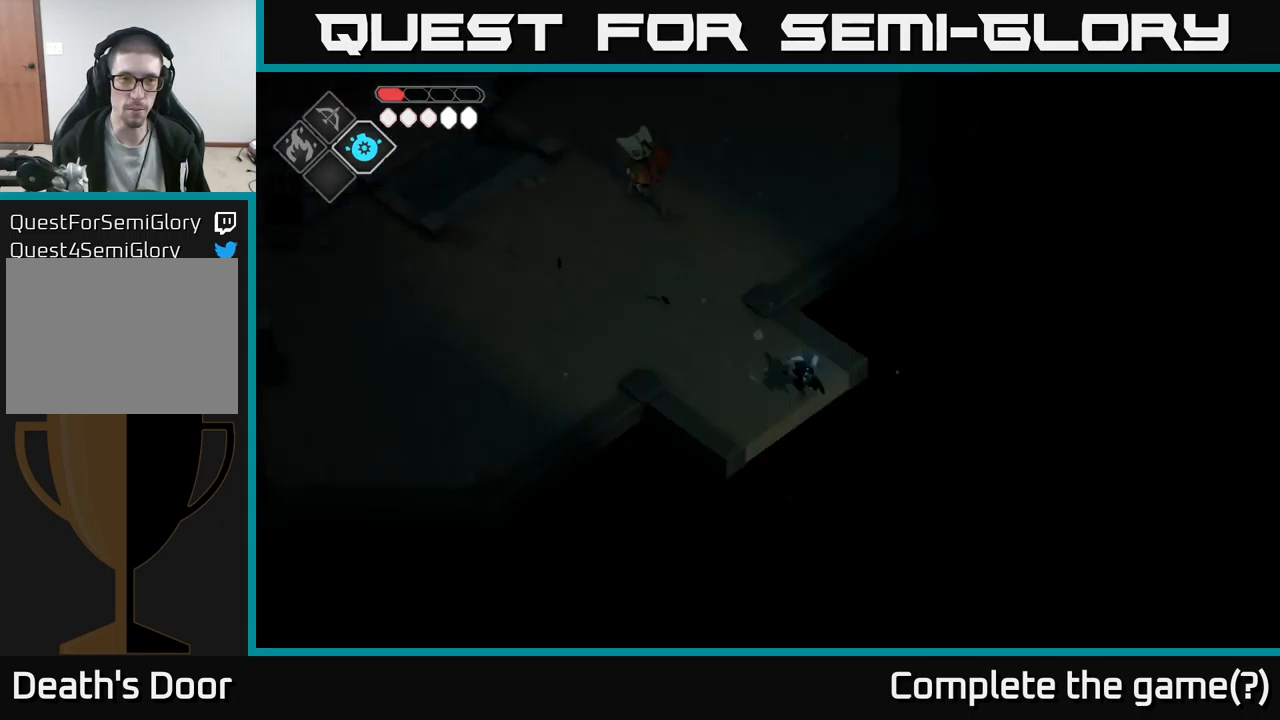
{"buttons": [], "left_stick": "down-left", "right_stick": "center", "events": [[133, "left_stick", "down"], [200, "A", "up"], [417, "left_stick", "down-left"]]}
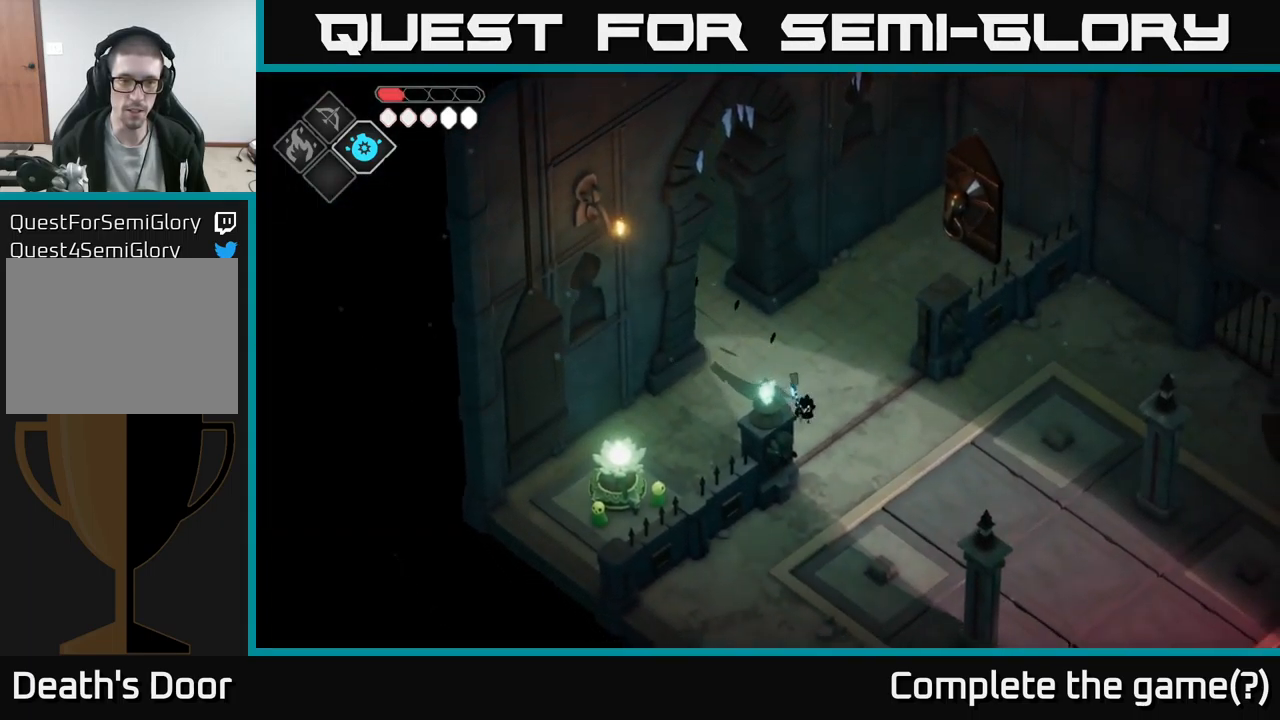
{"buttons": [], "left_stick": "down-left", "right_stick": "center", "events": [[133, "left_stick", "up-left"], [267, "left_stick", "left"], [367, "left_stick", "down-left"]]}
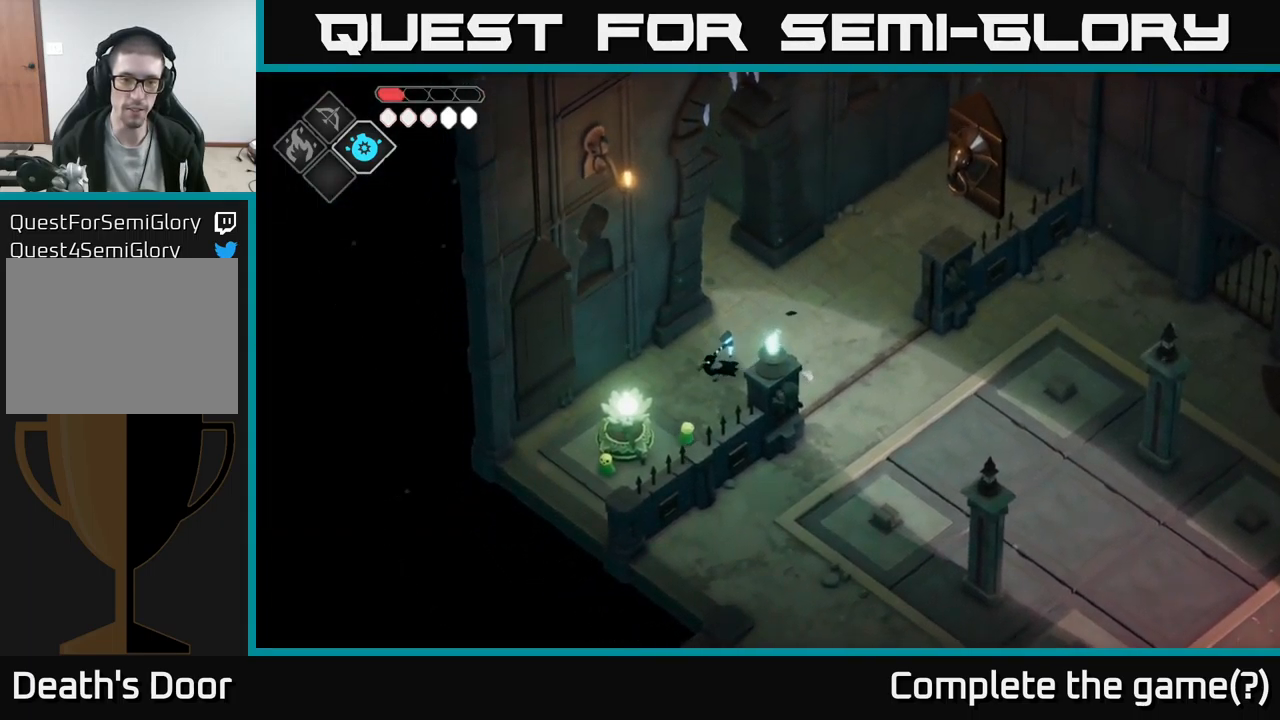
{"buttons": [], "left_stick": "down-left", "right_stick": "center", "events": []}
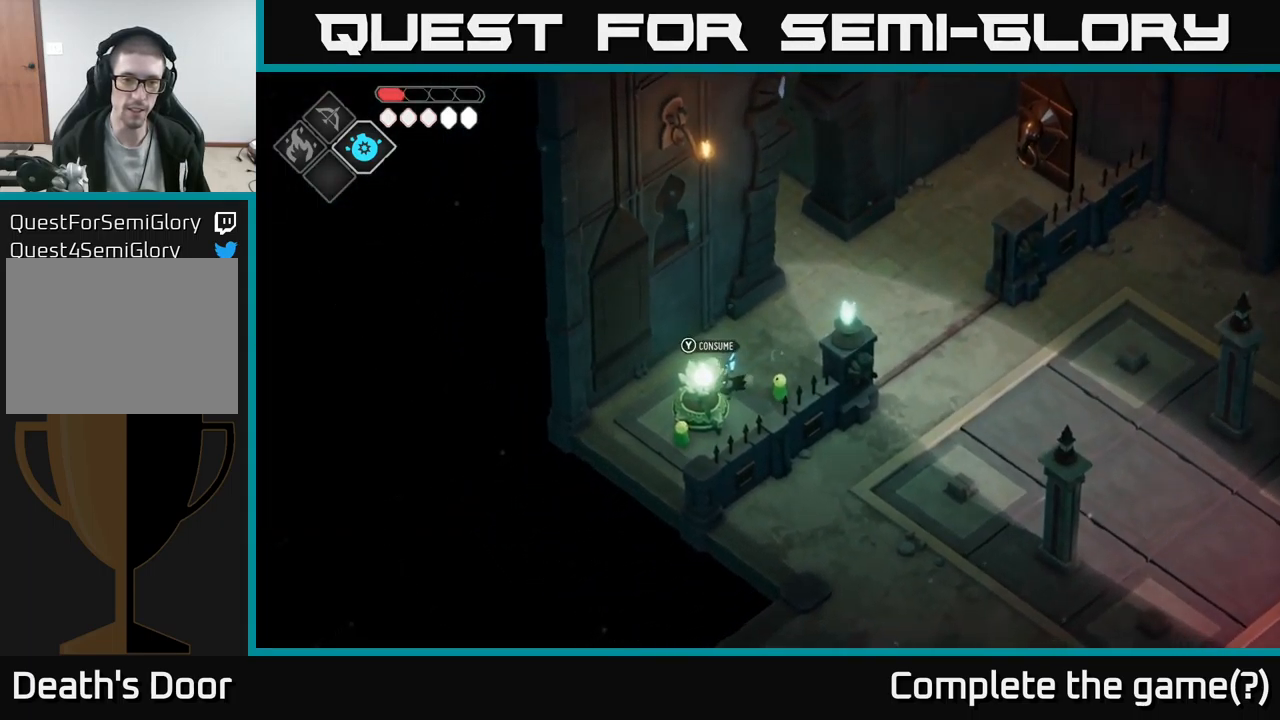
{"buttons": [], "left_stick": "center", "right_stick": "center", "events": [[33, "left_stick", "center"], [100, "Y", "down"], [183, "Y", "up"]]}
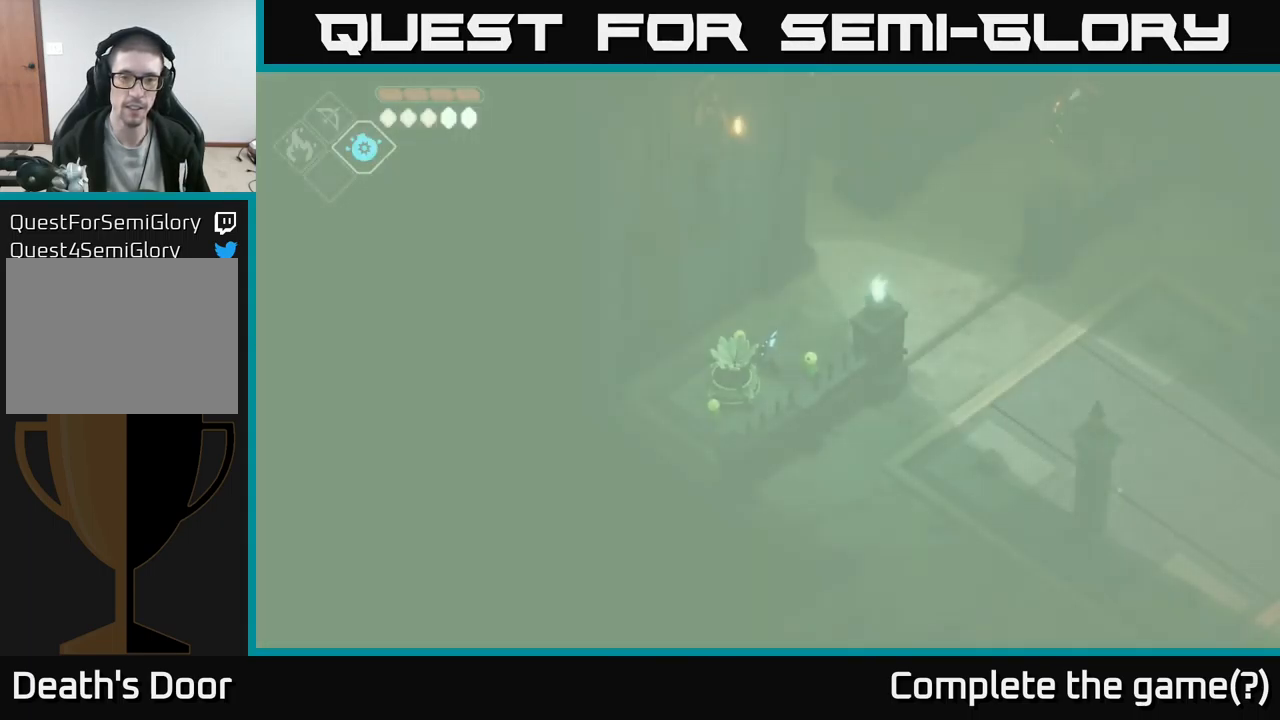
{"buttons": [], "left_stick": "up", "right_stick": "center", "events": [[150, "left_stick", "up-right"], [417, "left_stick", "up"]]}
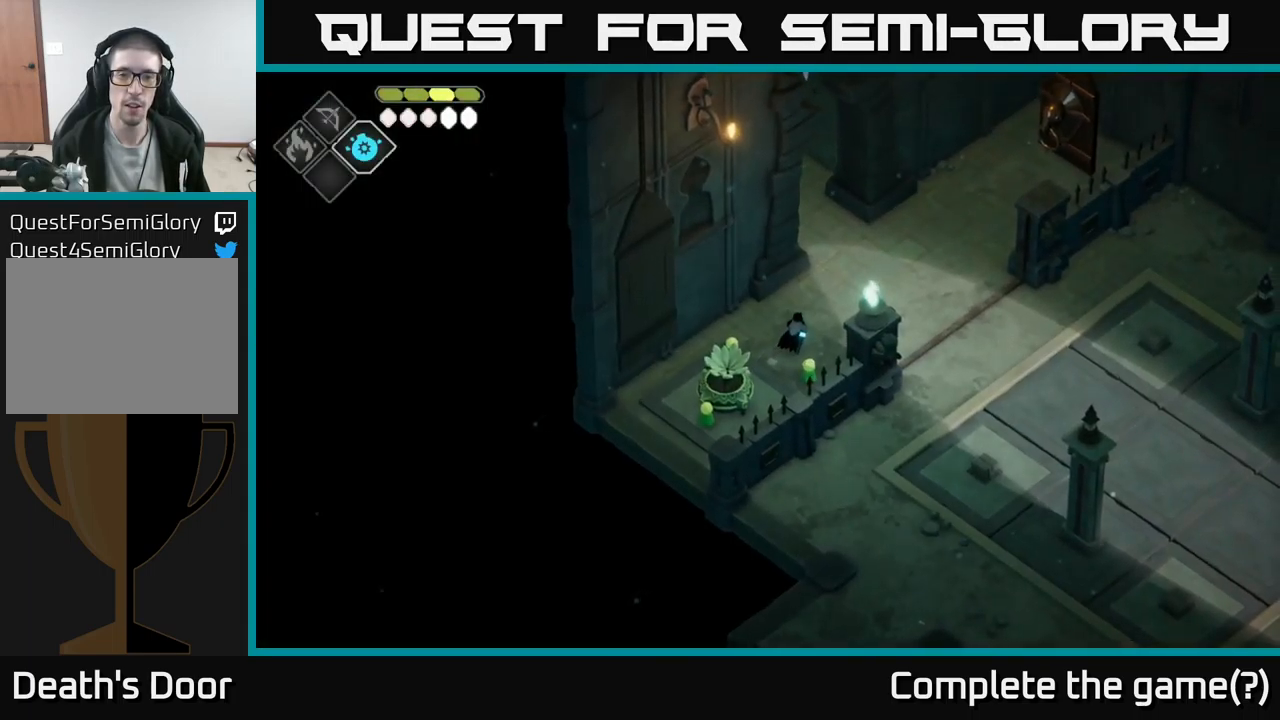
{"buttons": [], "left_stick": "up", "right_stick": "center", "events": []}
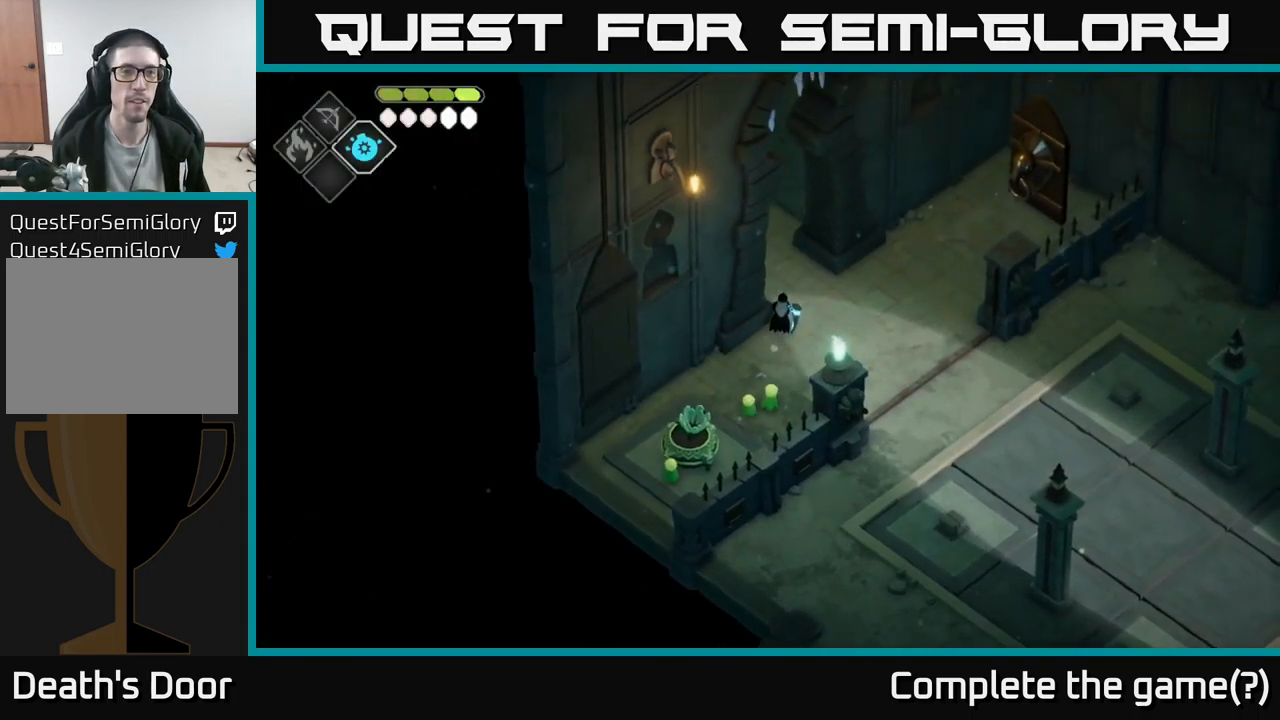
{"buttons": ["A"], "left_stick": "up-left", "right_stick": "center", "events": [[200, "left_stick", "up-left"], [283, "A", "down"]]}
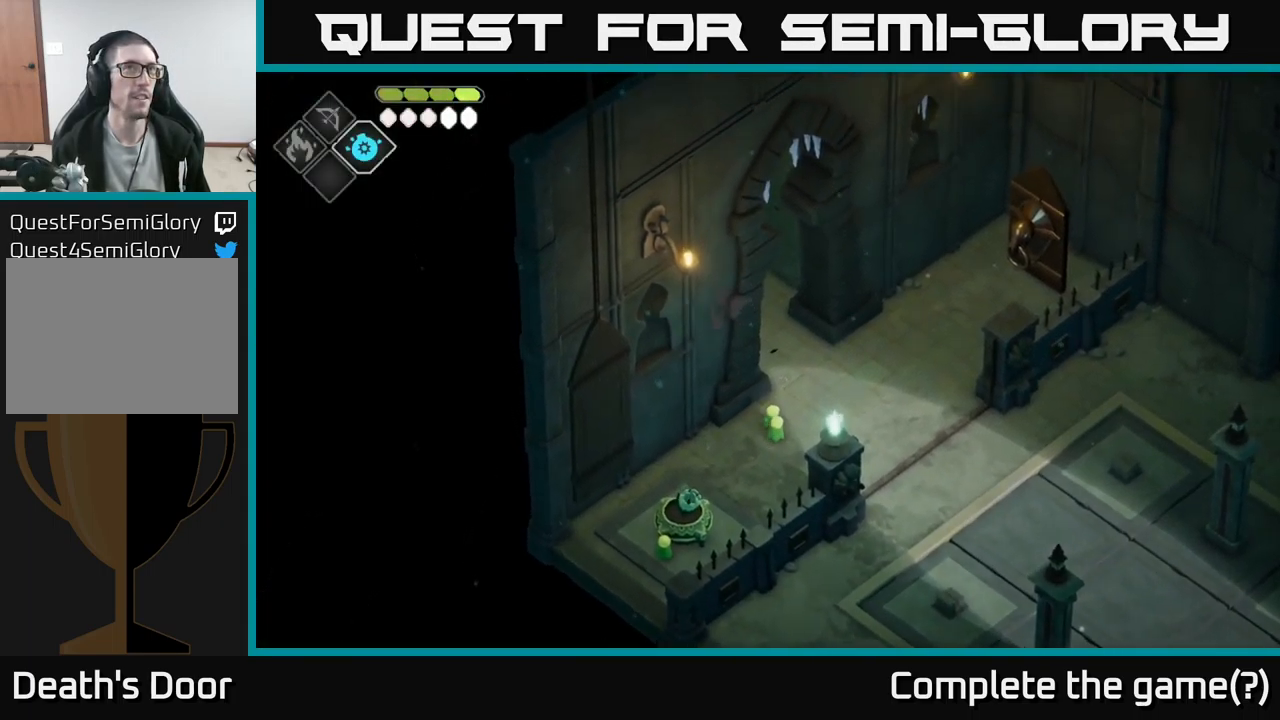
{"buttons": [], "left_stick": "up-left", "right_stick": "center", "events": [[50, "A", "up"]]}
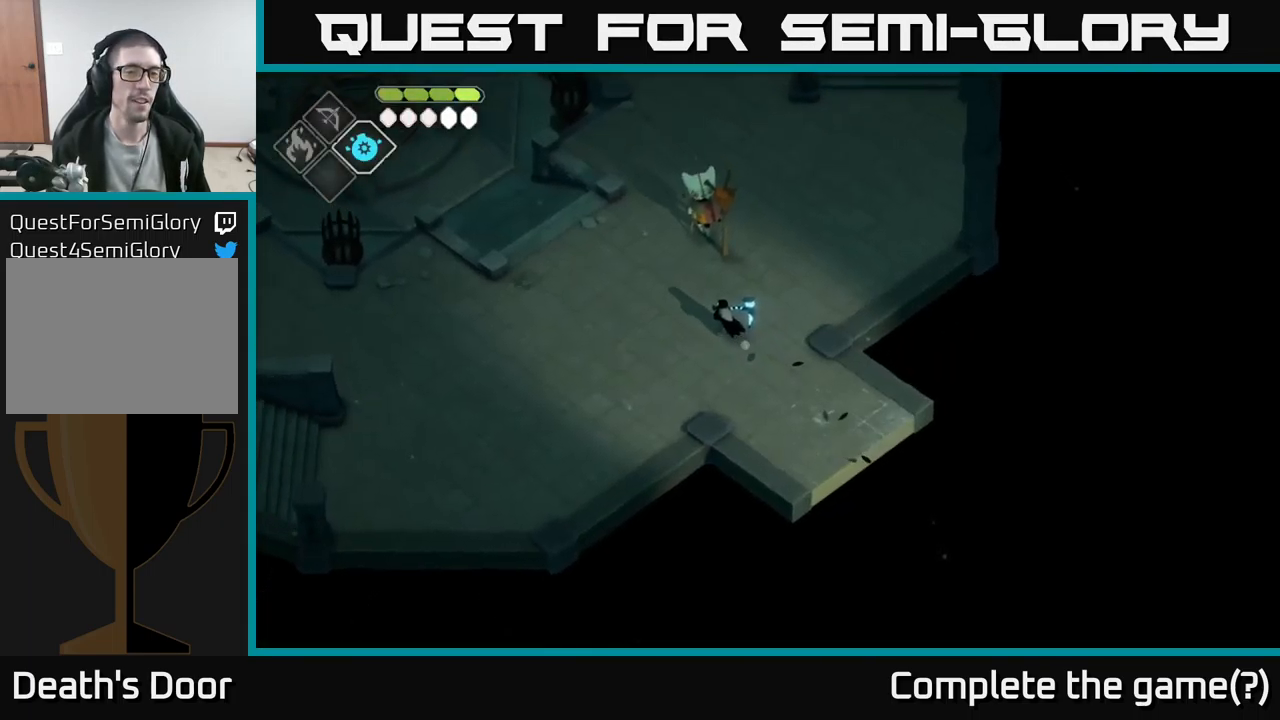
{"buttons": [], "left_stick": "left", "right_stick": "center", "events": [[467, "left_stick", "left"]]}
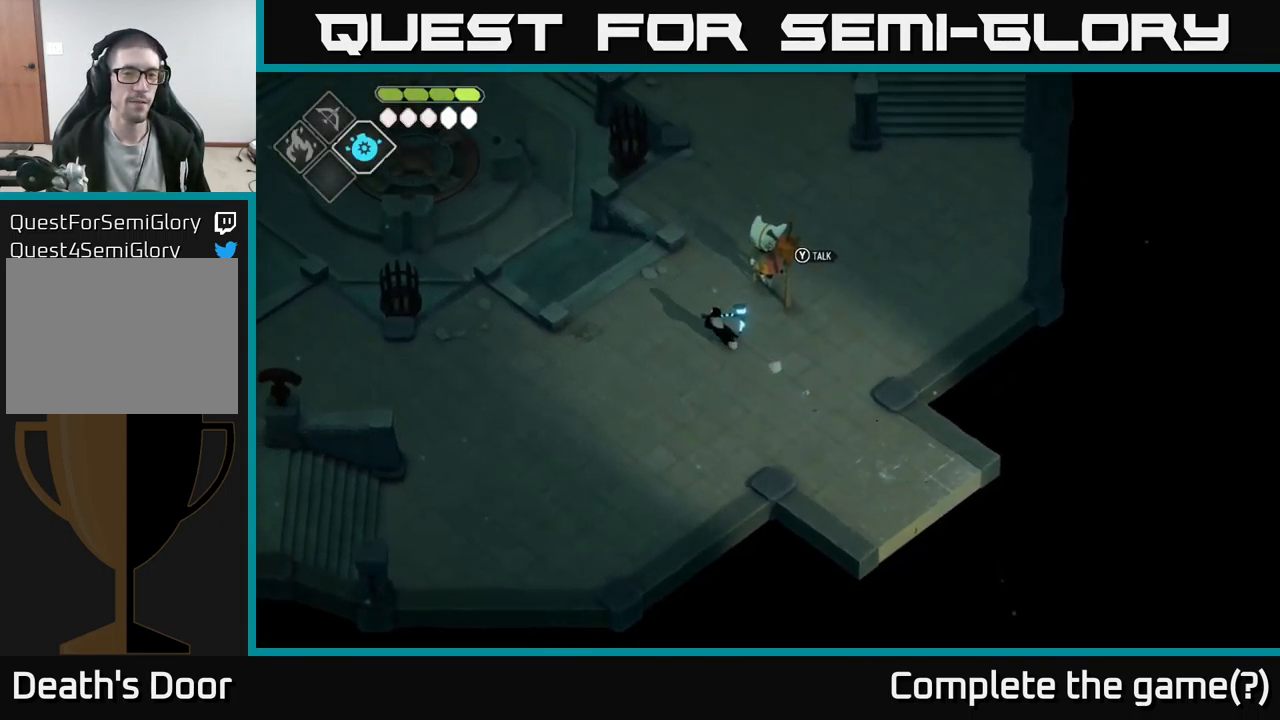
{"buttons": [], "left_stick": "center", "right_stick": "left", "events": [[116, "right_stick", "left"], [299, "left_stick", "center"]]}
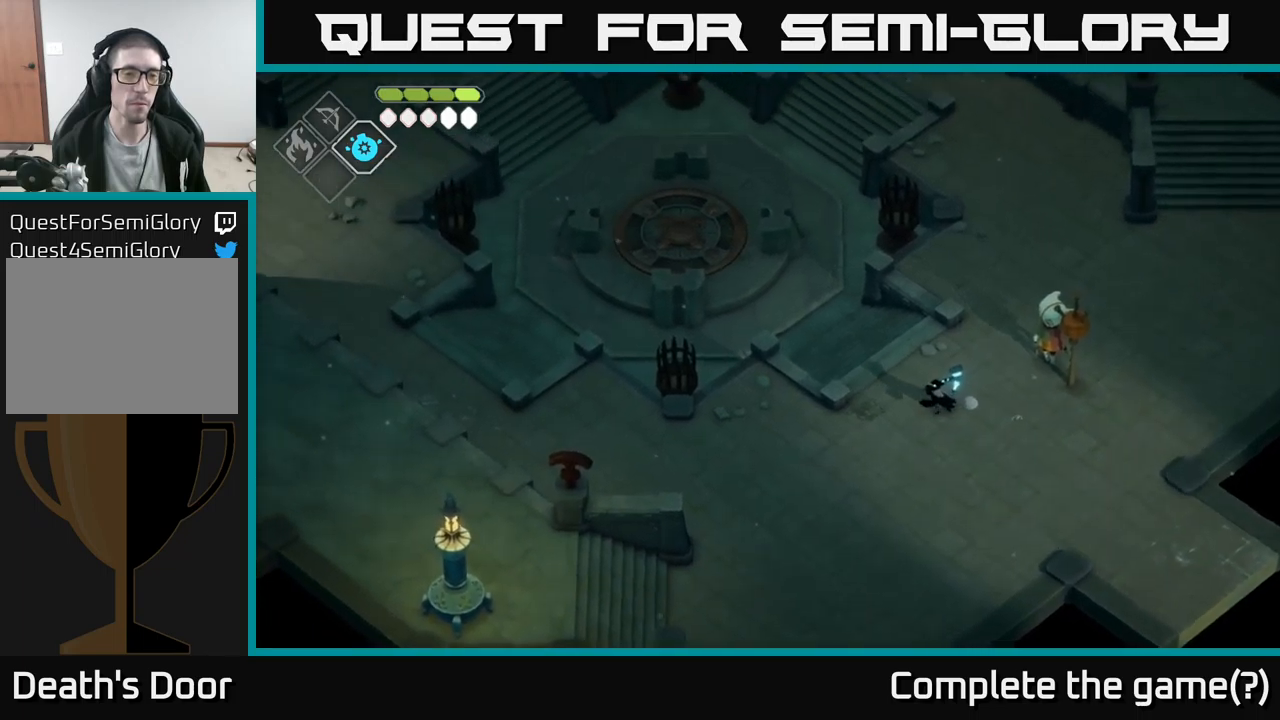
{"buttons": [], "left_stick": "center", "right_stick": "left", "events": []}
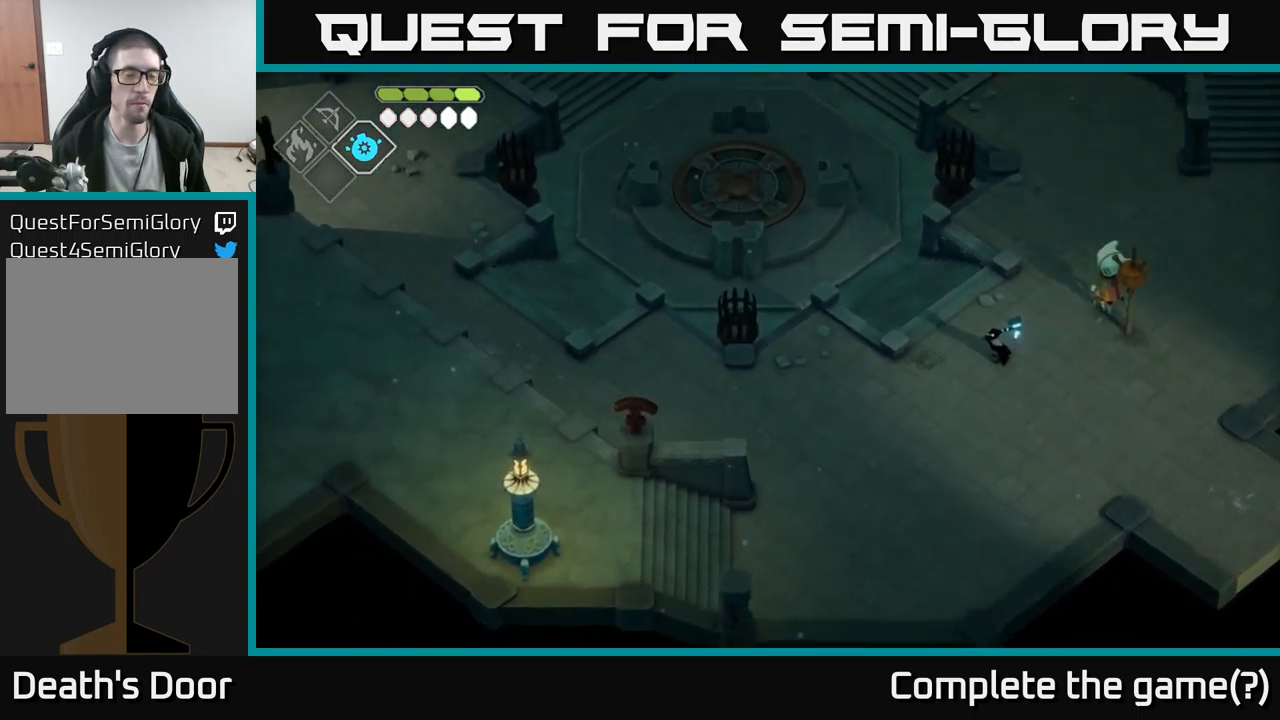
{"buttons": [], "left_stick": "up-right", "right_stick": "up-right", "events": [[67, "left_stick", "left"], [283, "left_stick", "up-right"], [333, "right_stick", "up-right"]]}
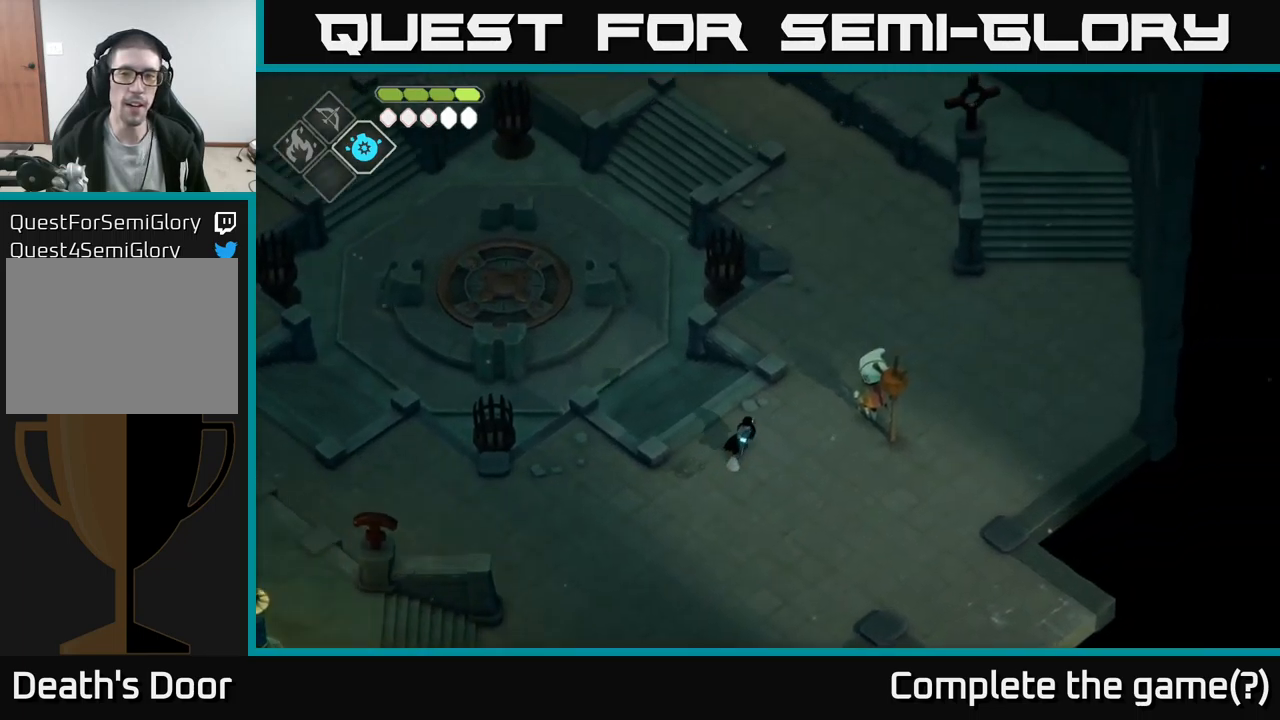
{"buttons": [], "left_stick": "up-right", "right_stick": "center", "events": [[150, "right_stick", "center"], [233, "A", "down"], [400, "A", "up"]]}
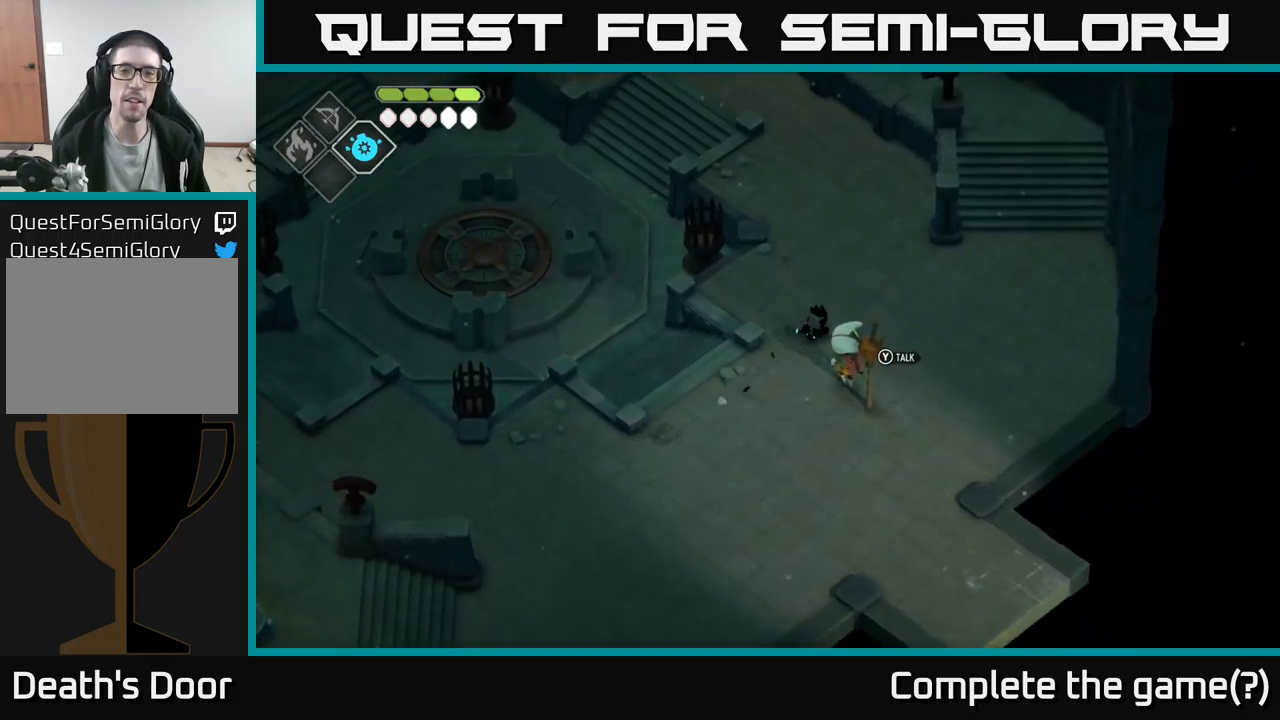
{"buttons": [], "left_stick": "right", "right_stick": "center", "events": [[317, "left_stick", "right"]]}
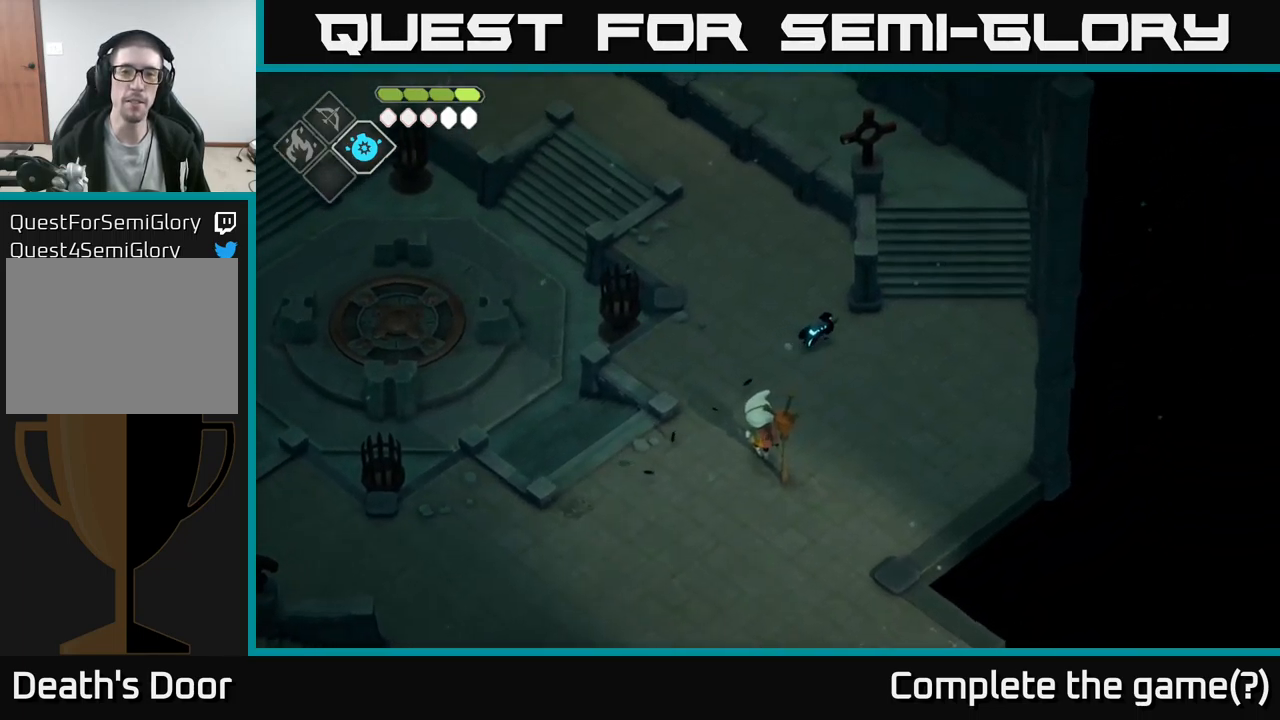
{"buttons": [], "left_stick": "up", "right_stick": "center", "events": [[200, "left_stick", "up-right"], [400, "left_stick", "up"]]}
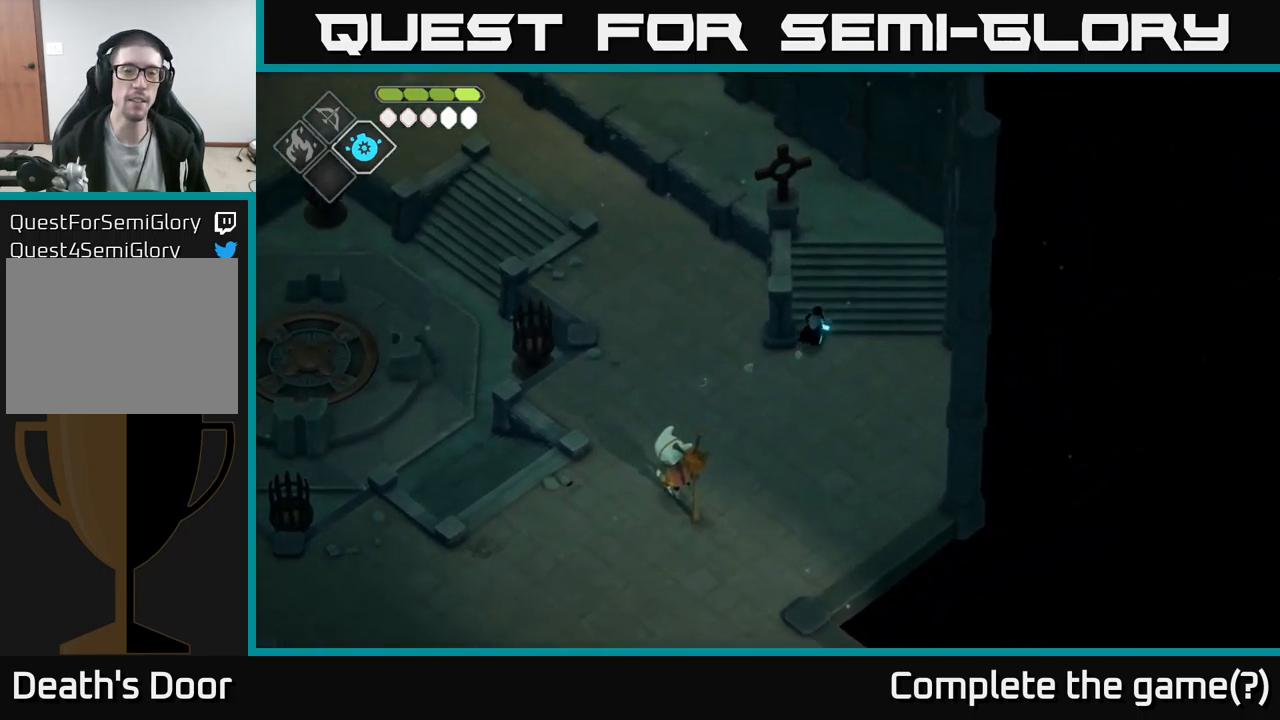
{"buttons": [], "left_stick": "up-left", "right_stick": "left", "events": [[50, "A", "down"], [283, "A", "up"], [483, "left_stick", "up-left"], [483, "right_stick", "left"]]}
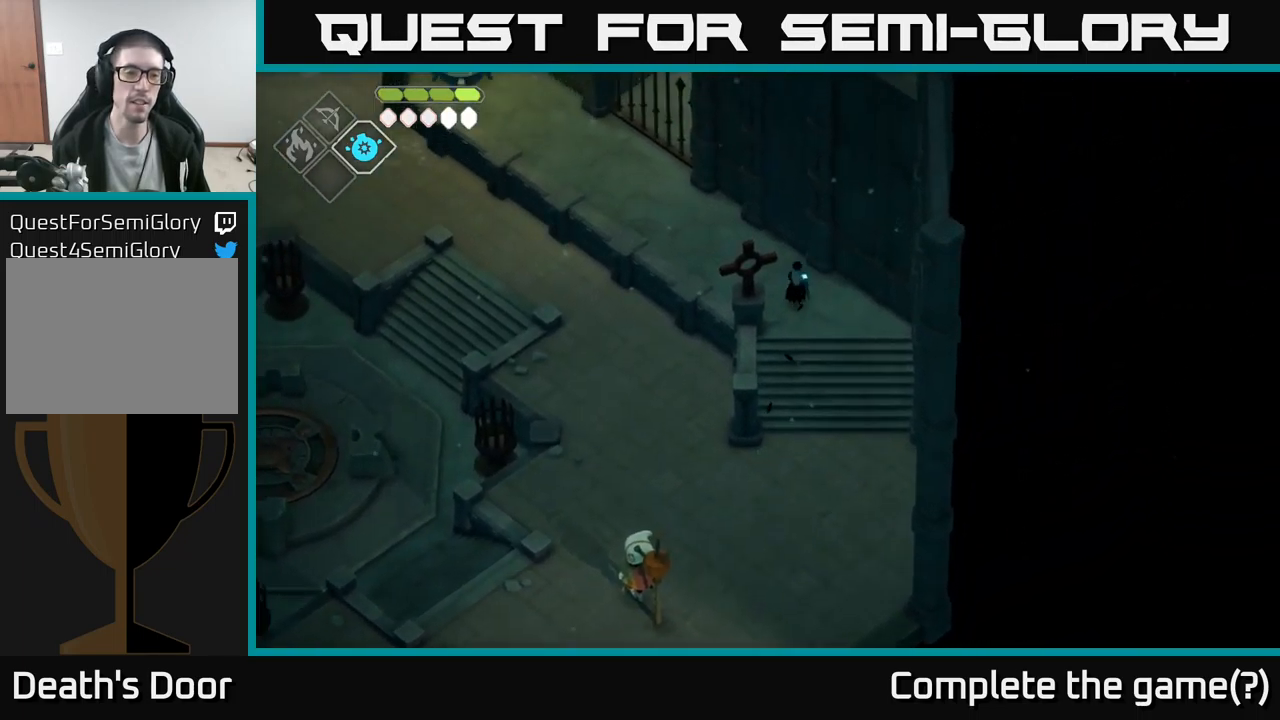
{"buttons": [], "left_stick": "up-left", "right_stick": "left", "events": []}
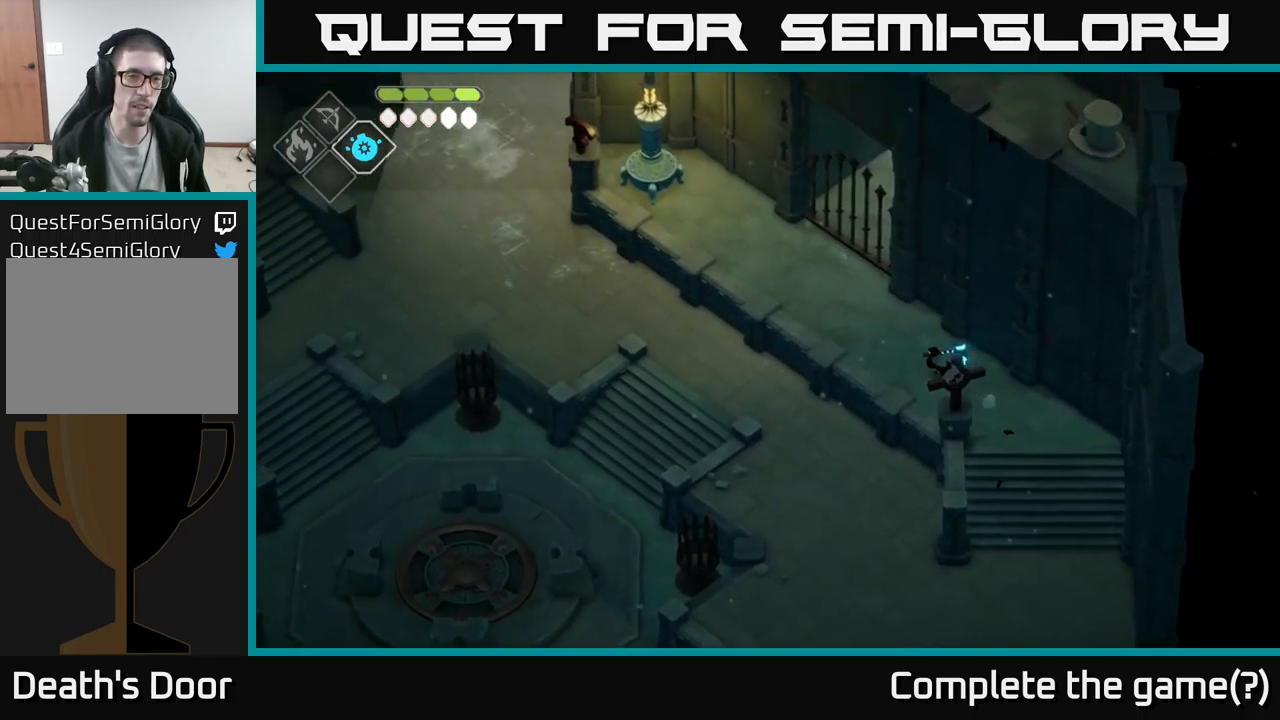
{"buttons": [], "left_stick": "up-left", "right_stick": "up-left", "events": [[117, "right_stick", "up-left"]]}
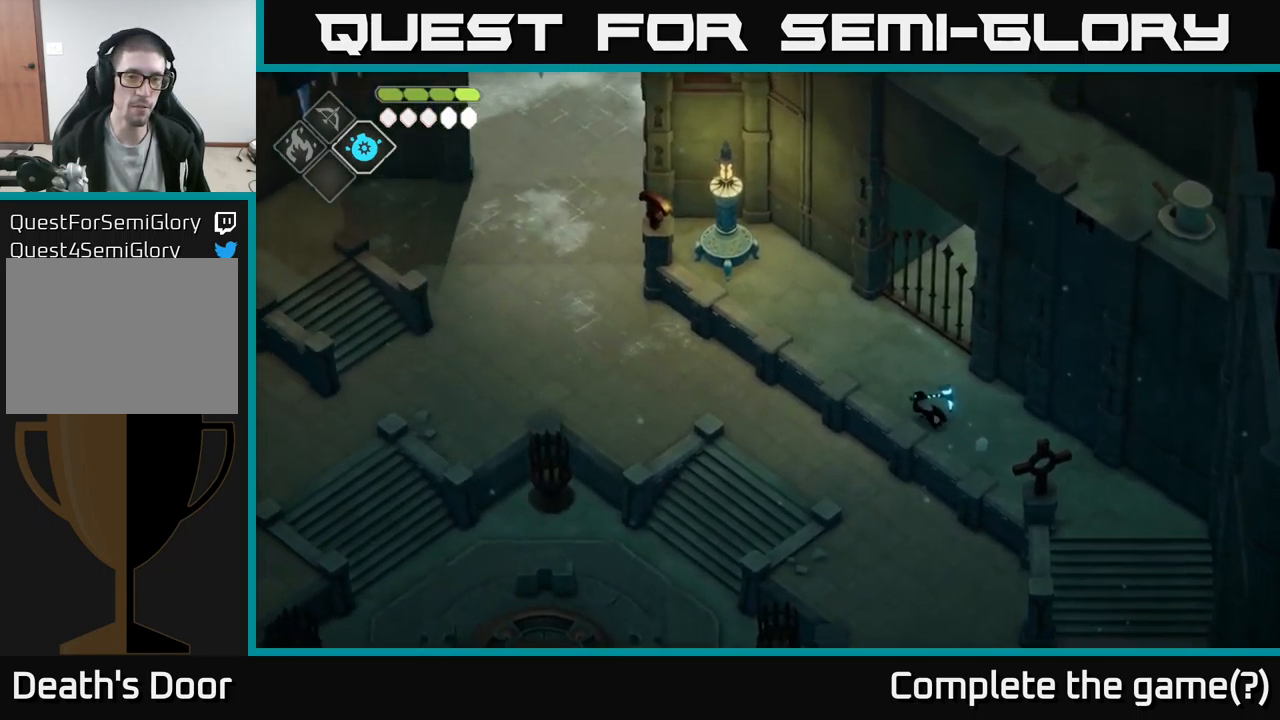
{"buttons": [], "left_stick": "up-left", "right_stick": "center", "events": [[317, "right_stick", "center"]]}
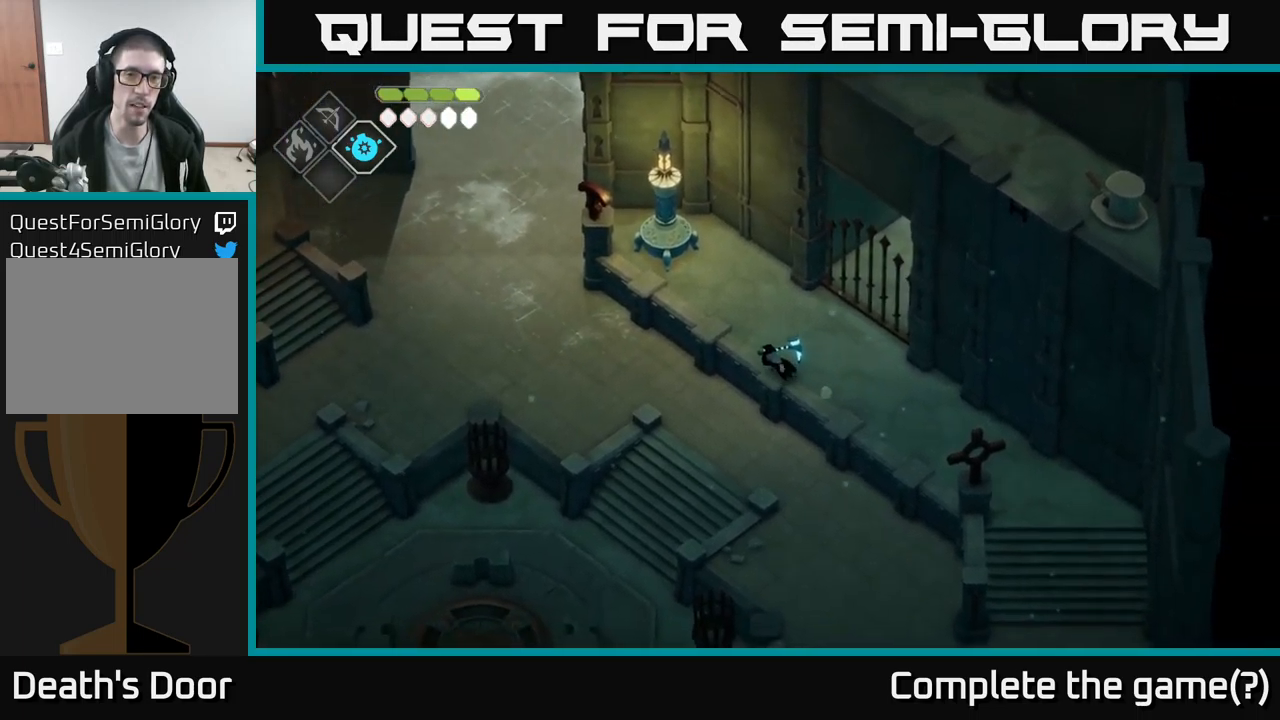
{"buttons": [], "left_stick": "up-left", "right_stick": "center", "events": [[67, "A", "down"], [300, "A", "up"]]}
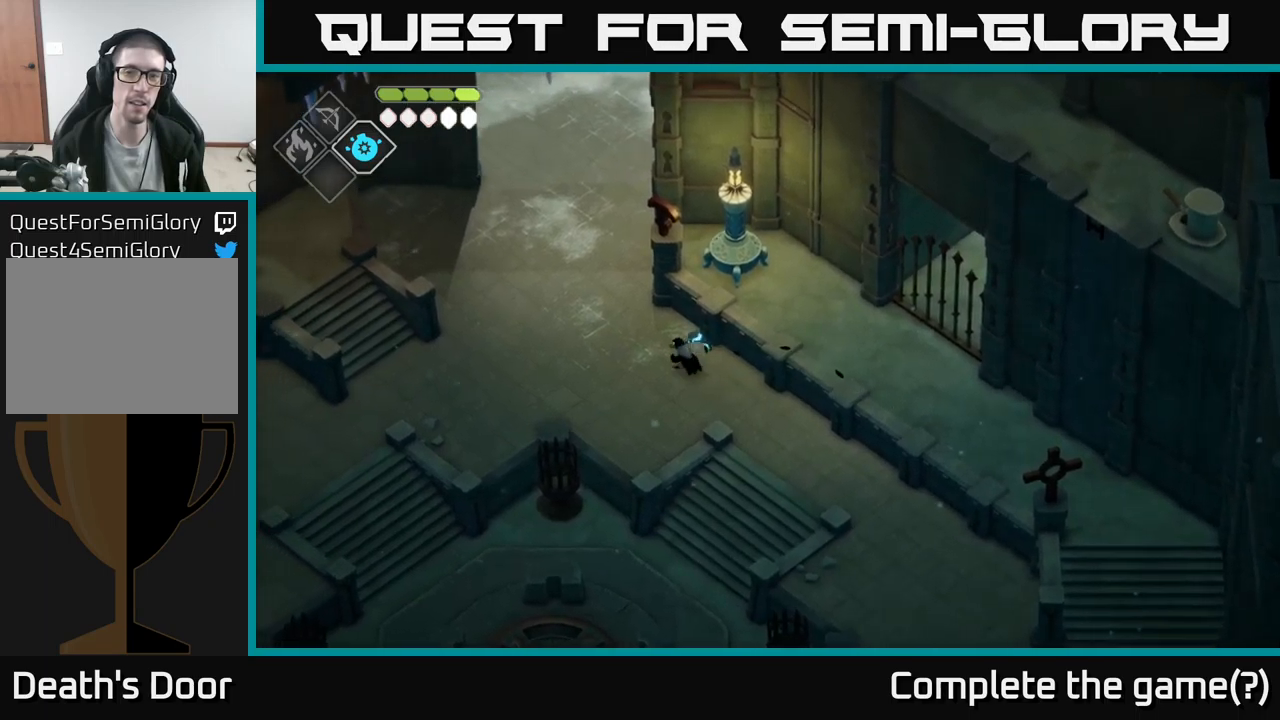
{"buttons": [], "left_stick": "up", "right_stick": "up-left", "events": [[67, "right_stick", "up-left"], [467, "left_stick", "up"]]}